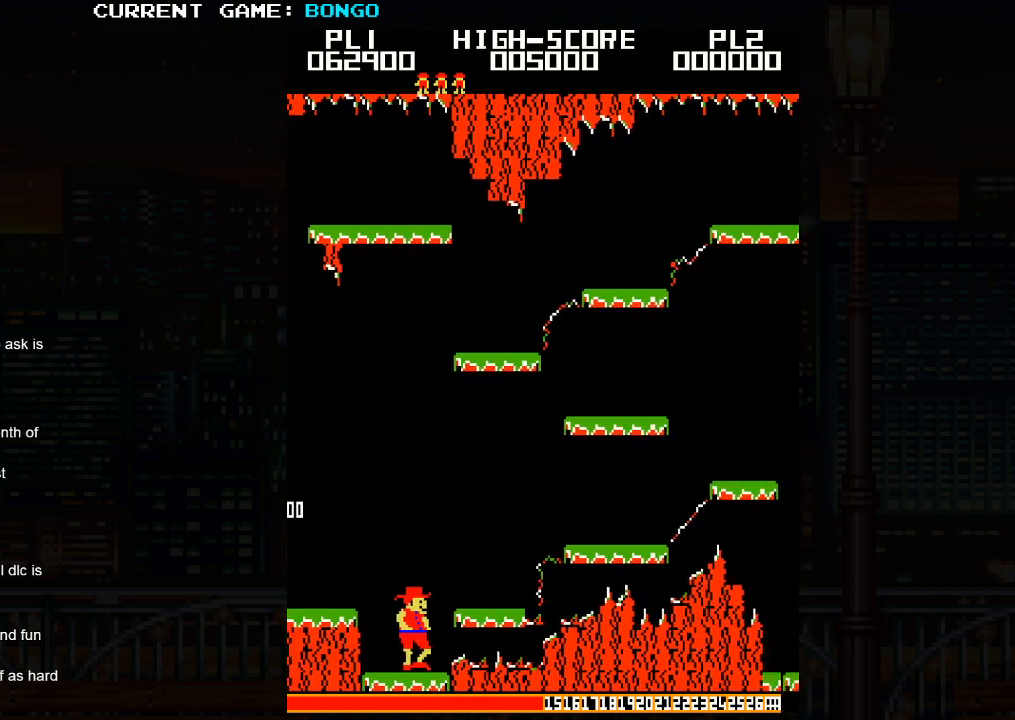
Gameplay with a controller (arcade stick); each line is a JSON object with the inputs held at the frame after it. "events" lists button and stick changes between this image and that frame as [ms after this image, input, new state], when the widget could be followed in between. Not read: L3 R3.
{"buttons": [], "left_stick": "right", "events": []}
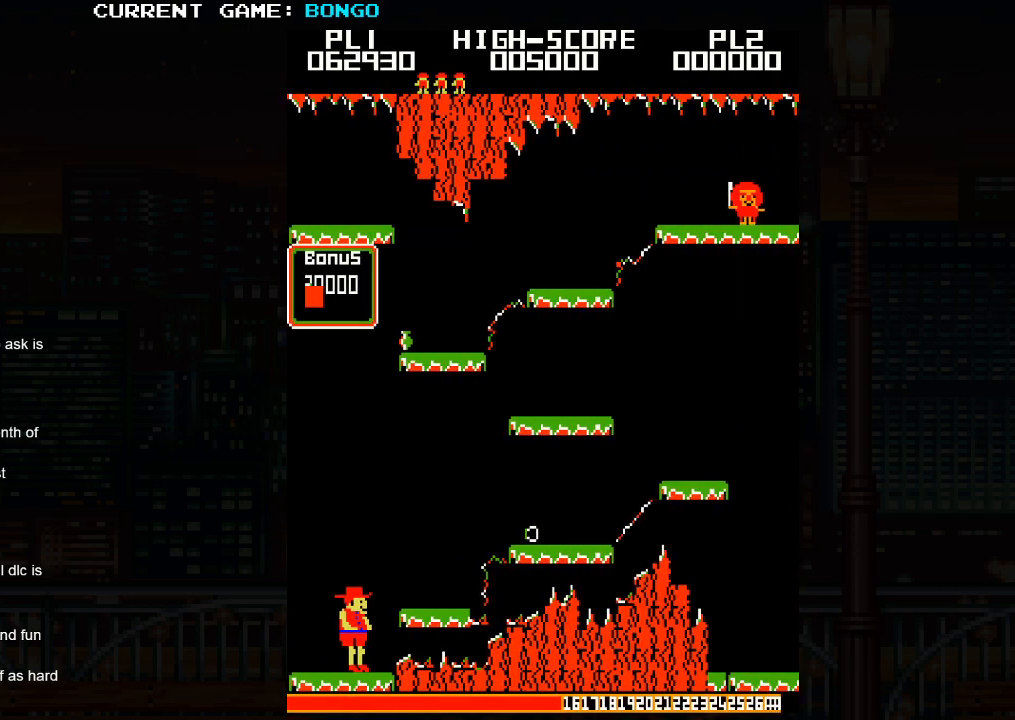
{"buttons": [], "left_stick": "right", "events": [[67, "SQUARE", "down"], [217, "SQUARE", "up"]]}
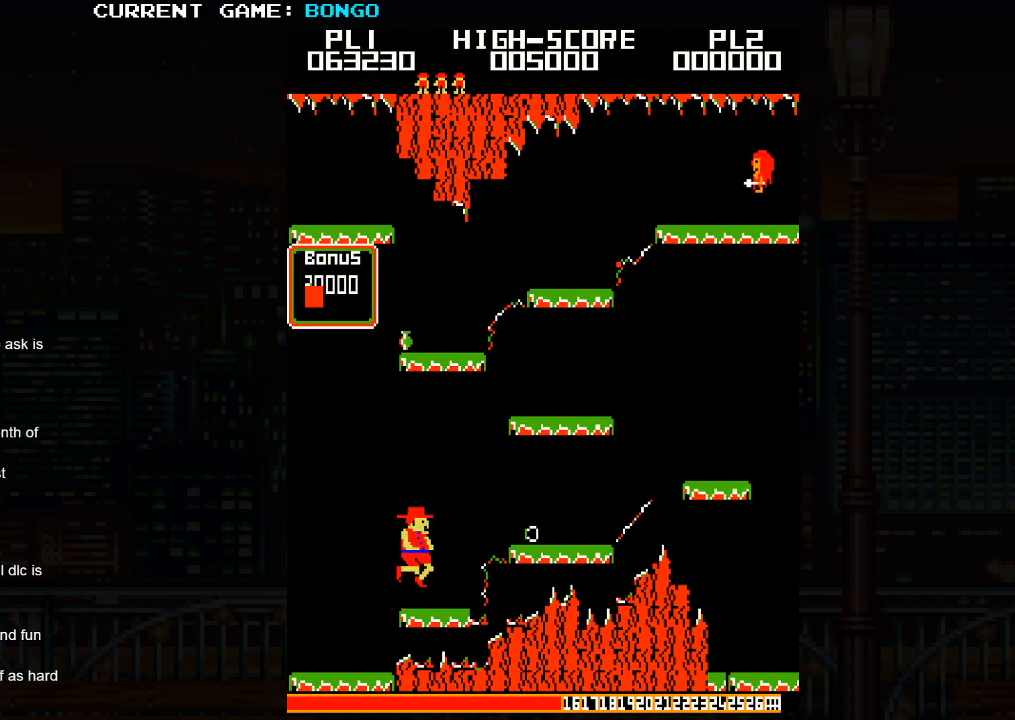
{"buttons": [], "left_stick": "right", "events": [[267, "SQUARE", "down"], [433, "SQUARE", "up"]]}
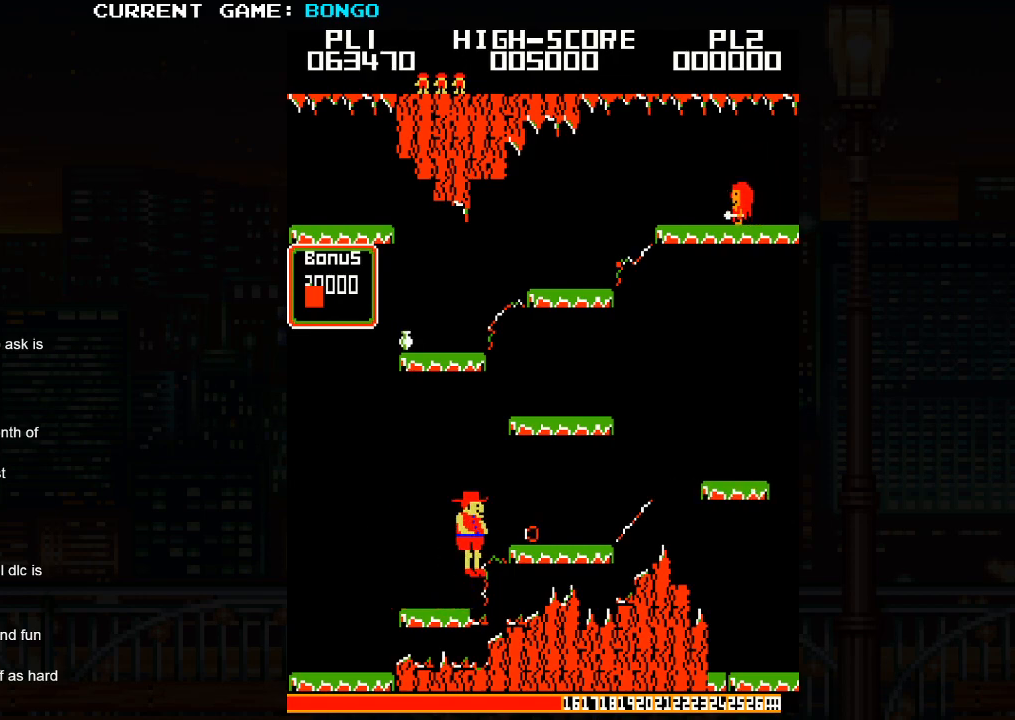
{"buttons": [], "left_stick": "right", "events": []}
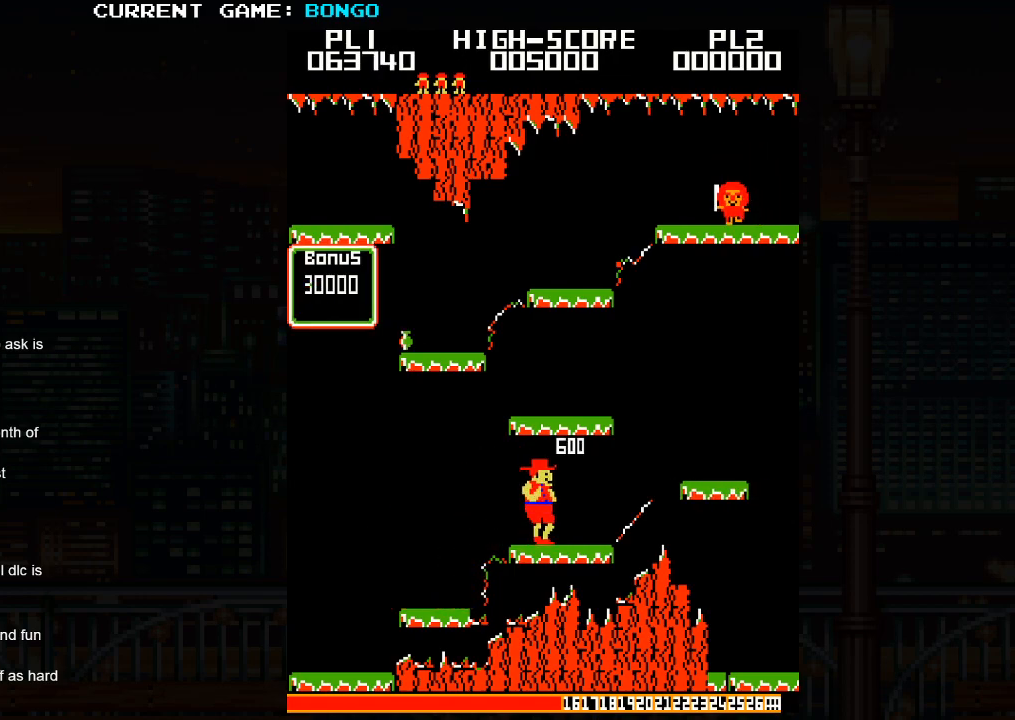
{"buttons": [], "left_stick": "right", "events": [[250, "SQUARE", "down"], [317, "SQUARE", "up"], [450, "SQUARE", "down"], [467, "SQUARE", "up"]]}
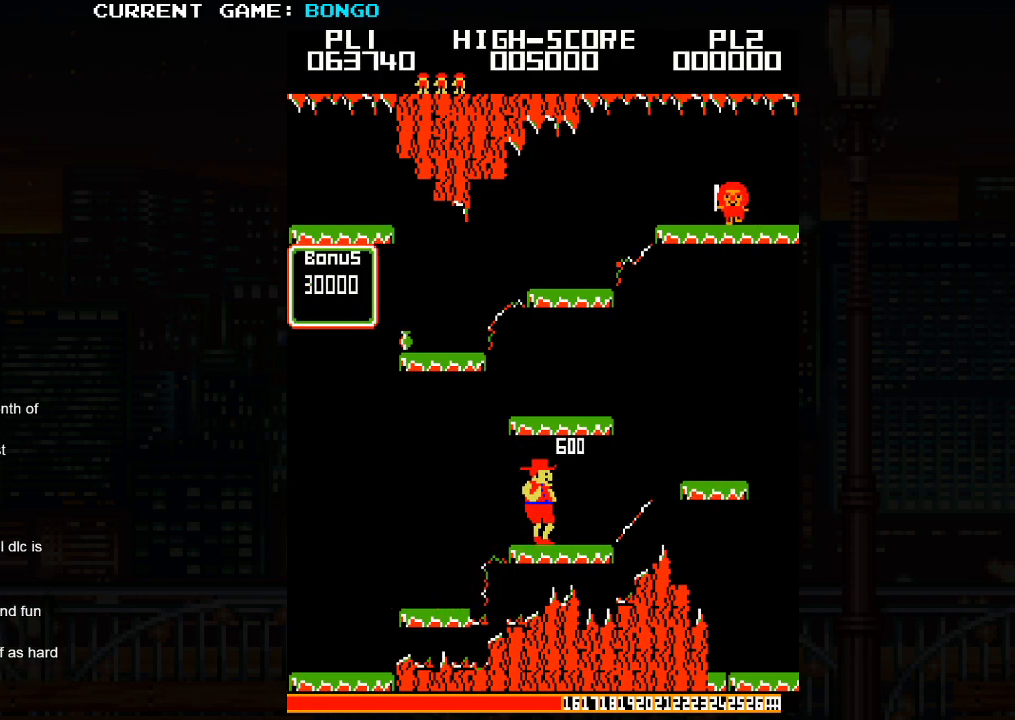
{"buttons": [], "left_stick": "center", "events": [[100, "left_stick", "center"]]}
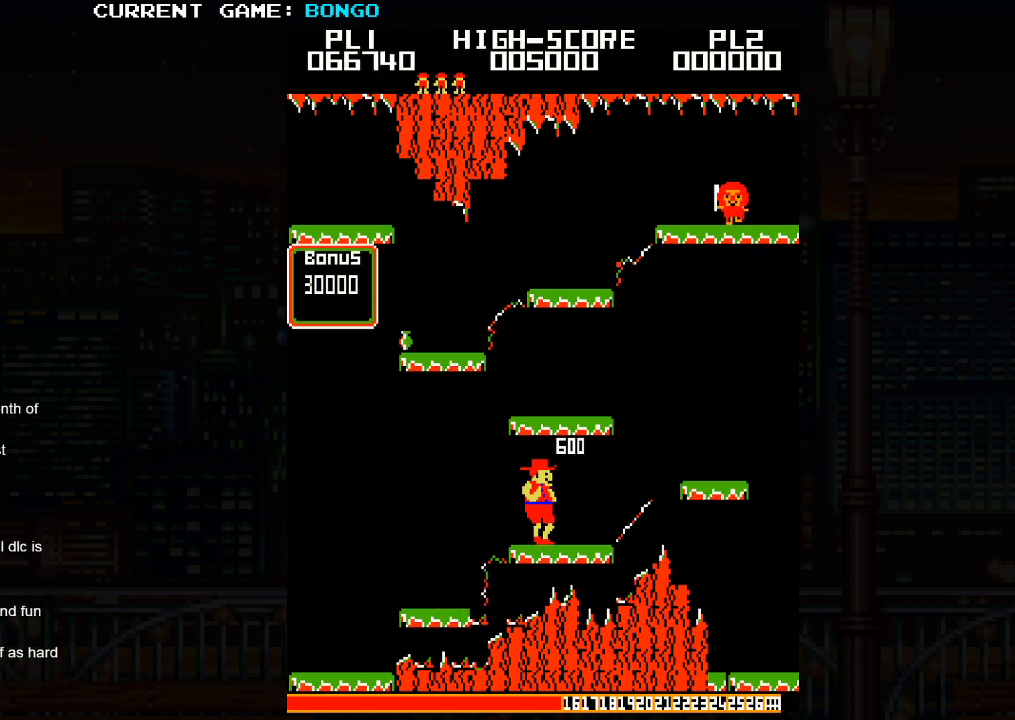
{"buttons": [], "left_stick": "center", "events": []}
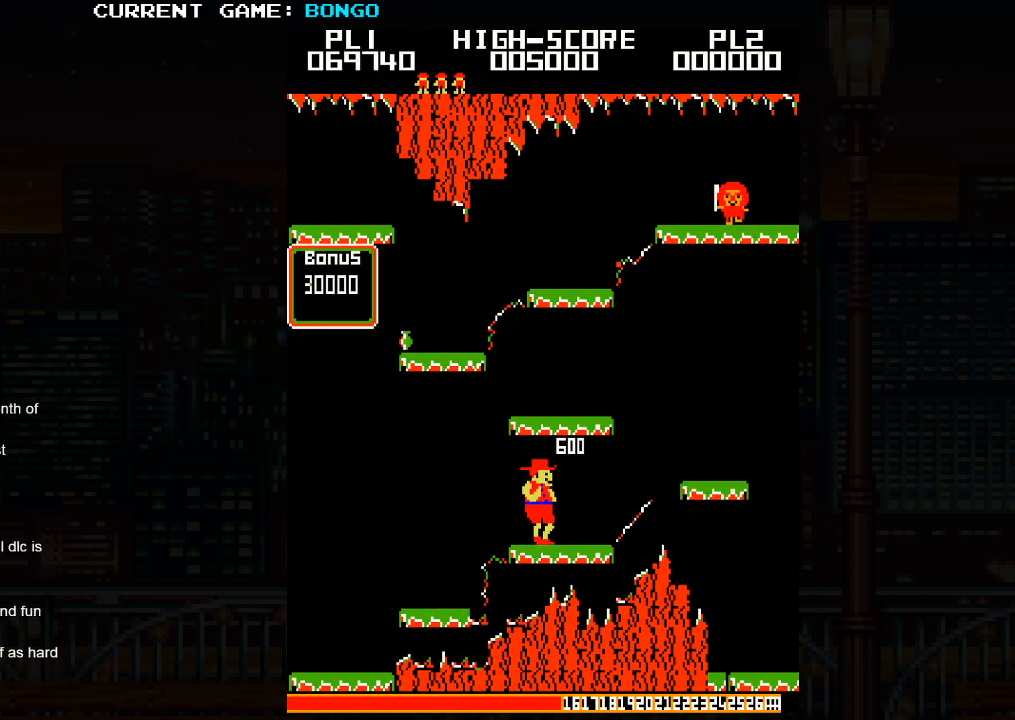
{"buttons": [], "left_stick": "center", "events": []}
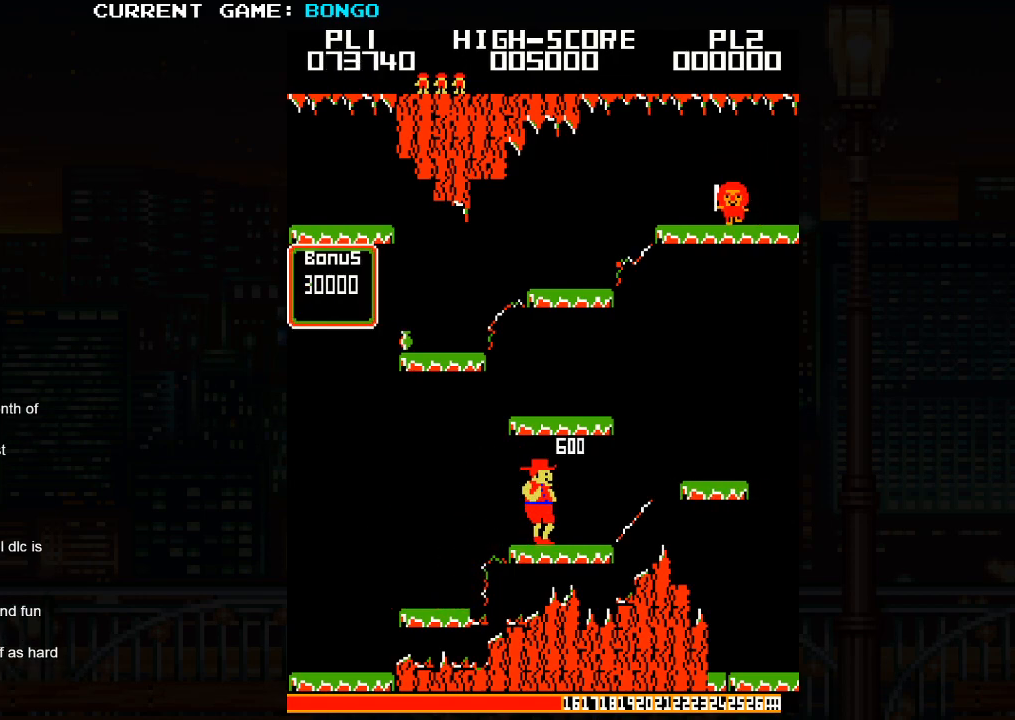
{"buttons": [], "left_stick": "right", "events": [[450, "left_stick", "right"]]}
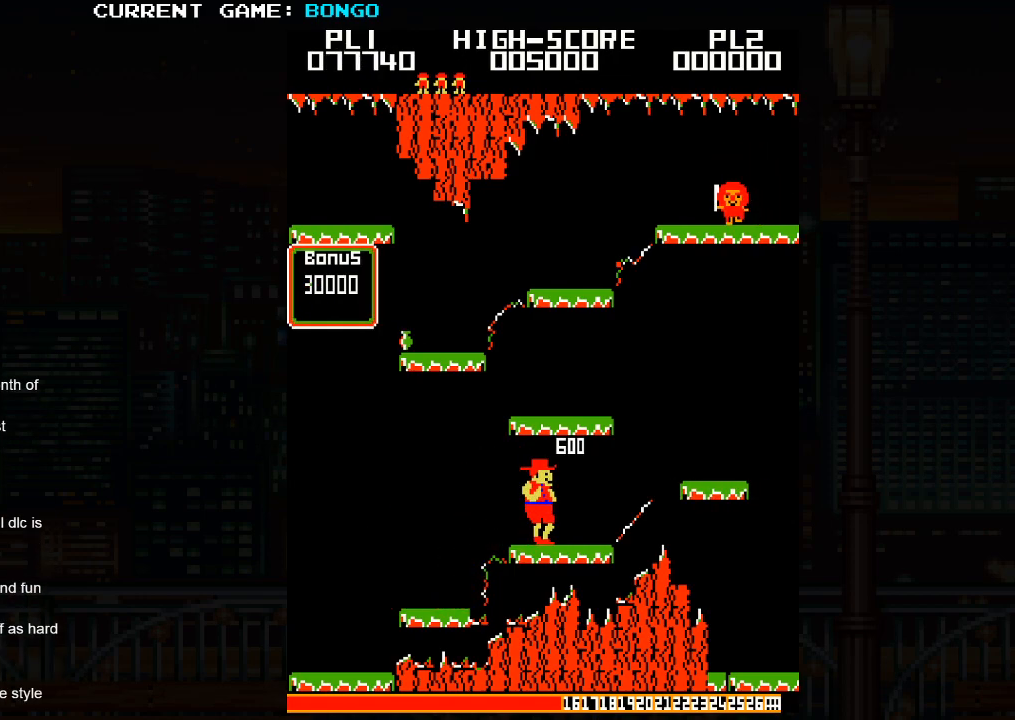
{"buttons": [], "left_stick": "right", "events": []}
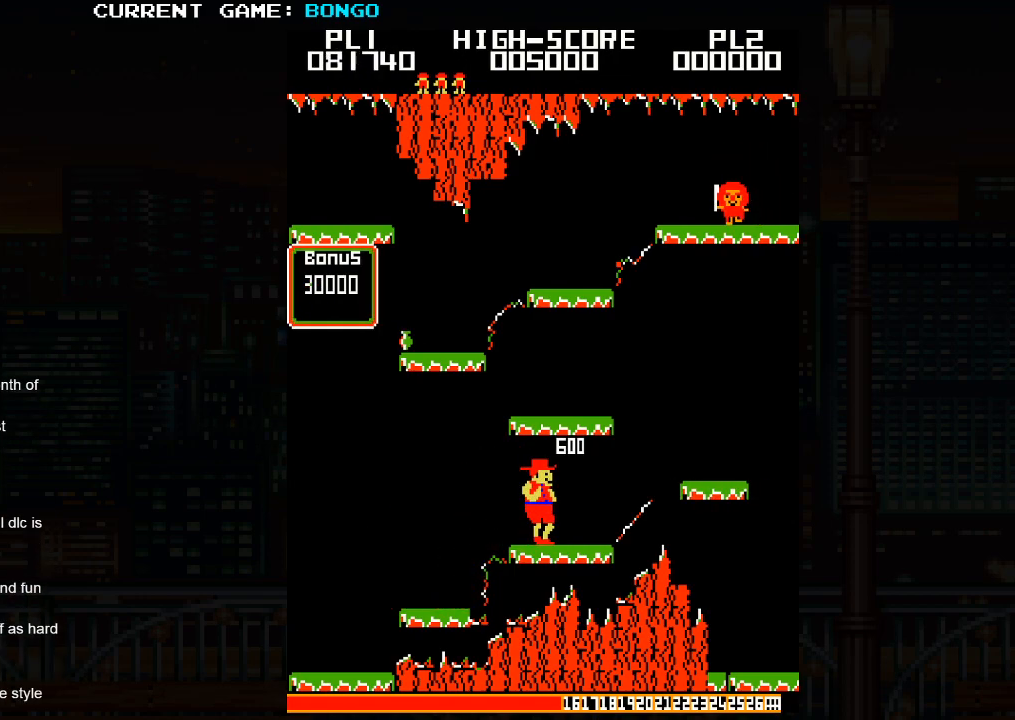
{"buttons": [], "left_stick": "right", "events": []}
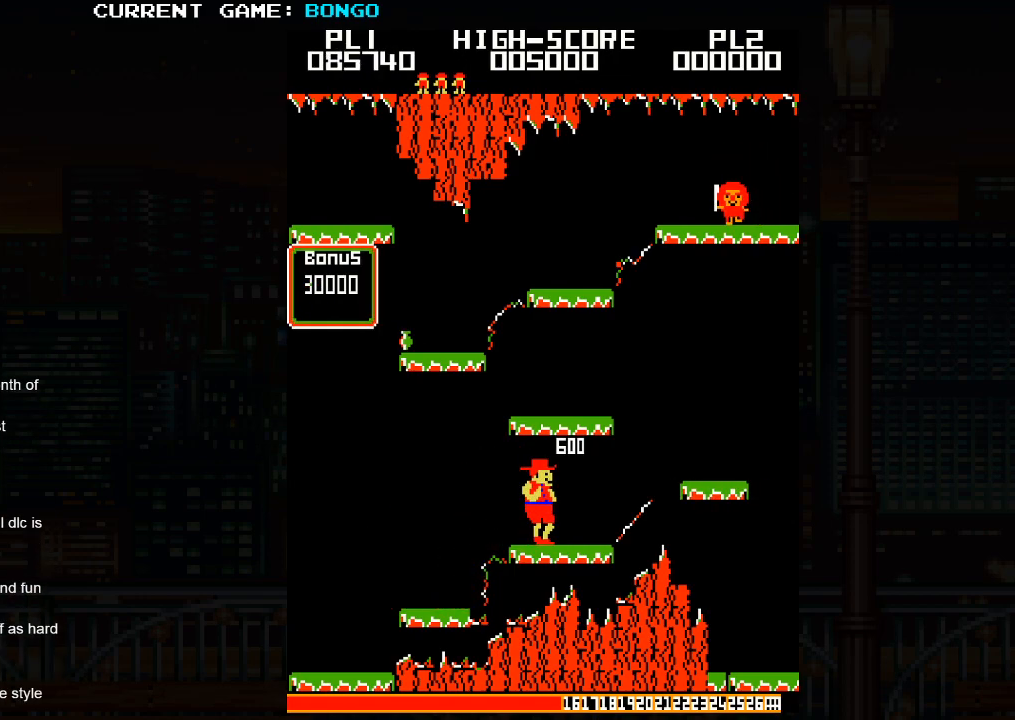
{"buttons": [], "left_stick": "right", "events": []}
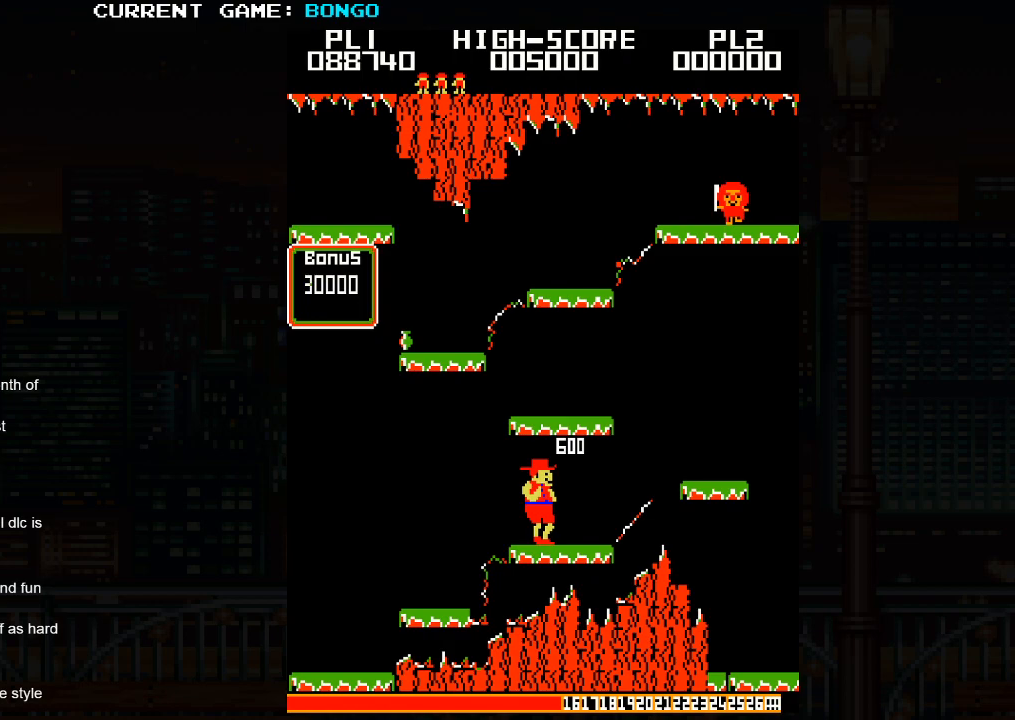
{"buttons": [], "left_stick": "right", "events": []}
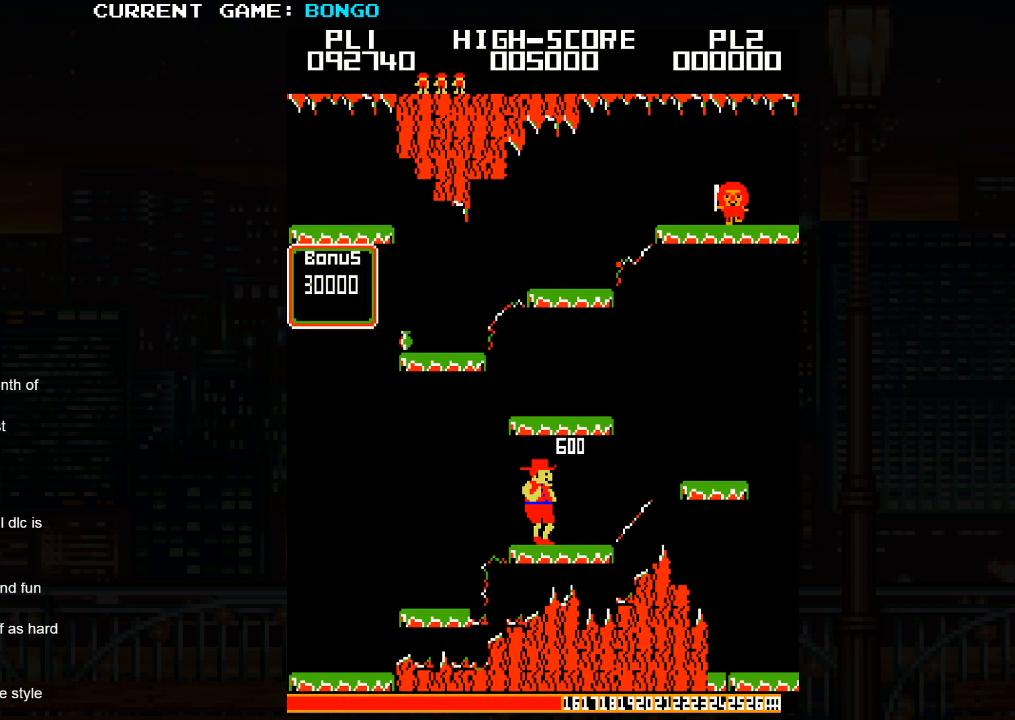
{"buttons": [], "left_stick": "right", "events": []}
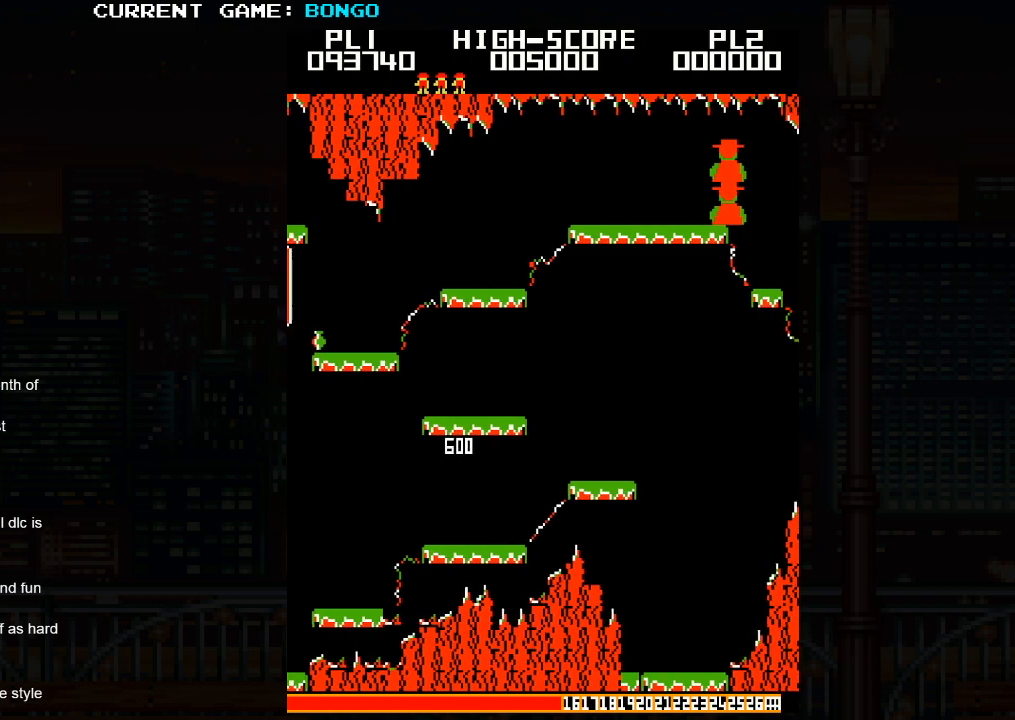
{"buttons": [], "left_stick": "right", "events": []}
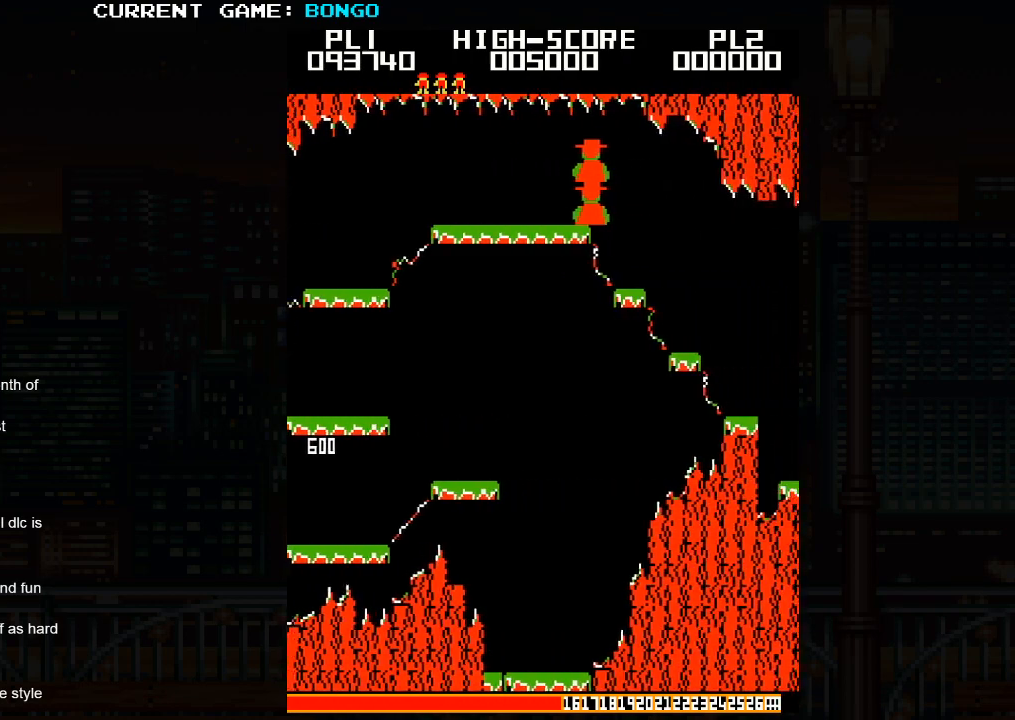
{"buttons": [], "left_stick": "right", "events": []}
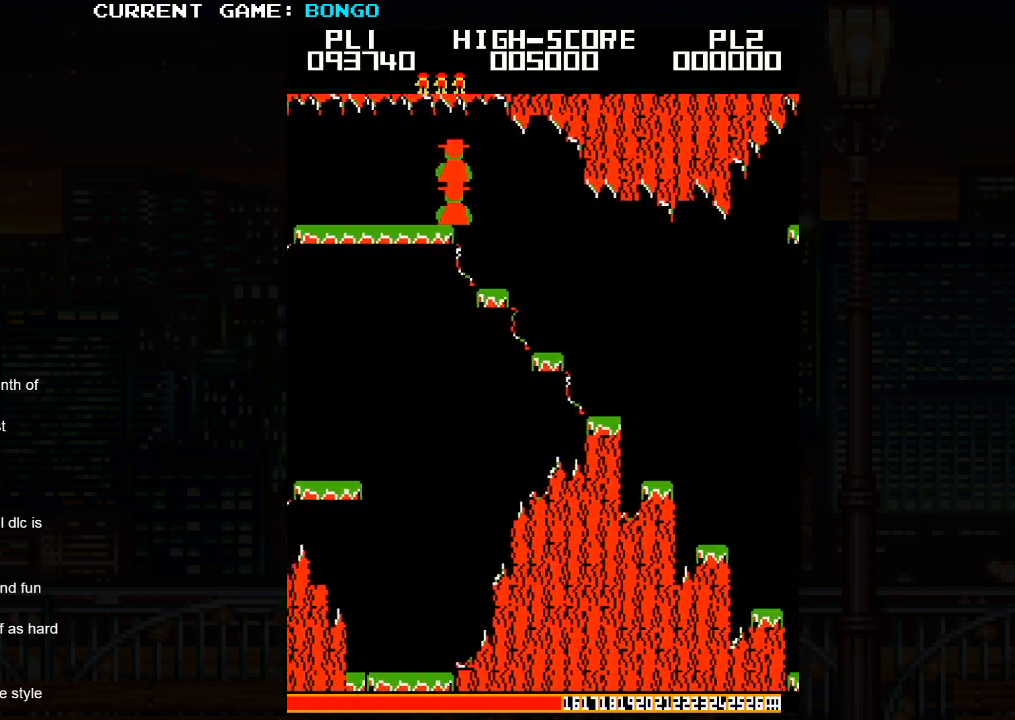
{"buttons": [], "left_stick": "right", "events": []}
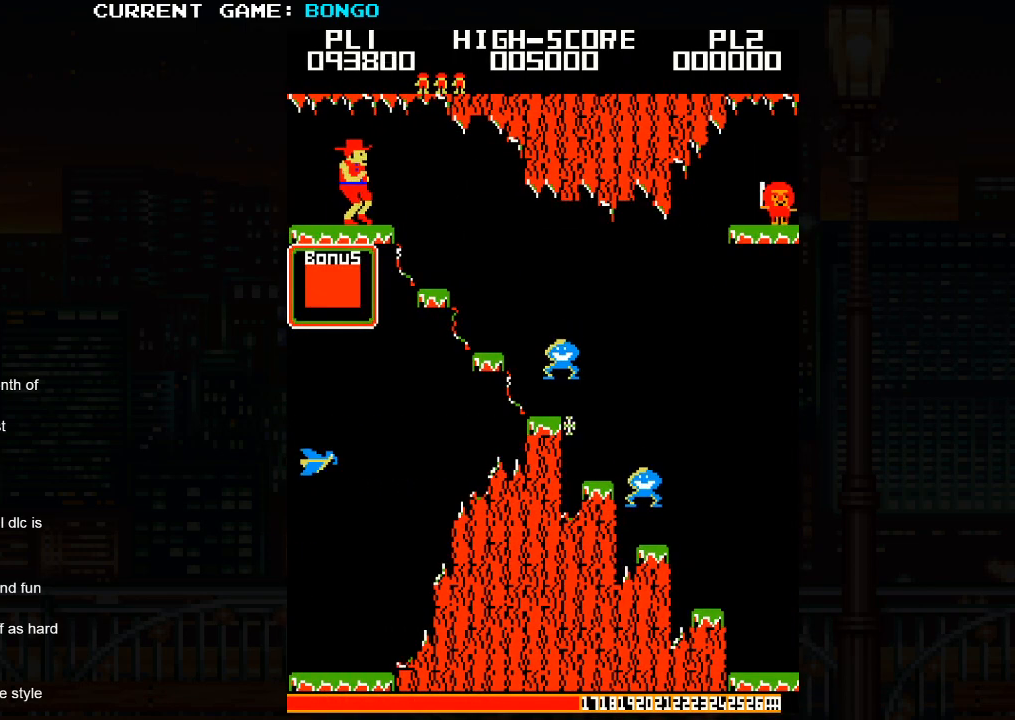
{"buttons": [], "left_stick": "right", "events": []}
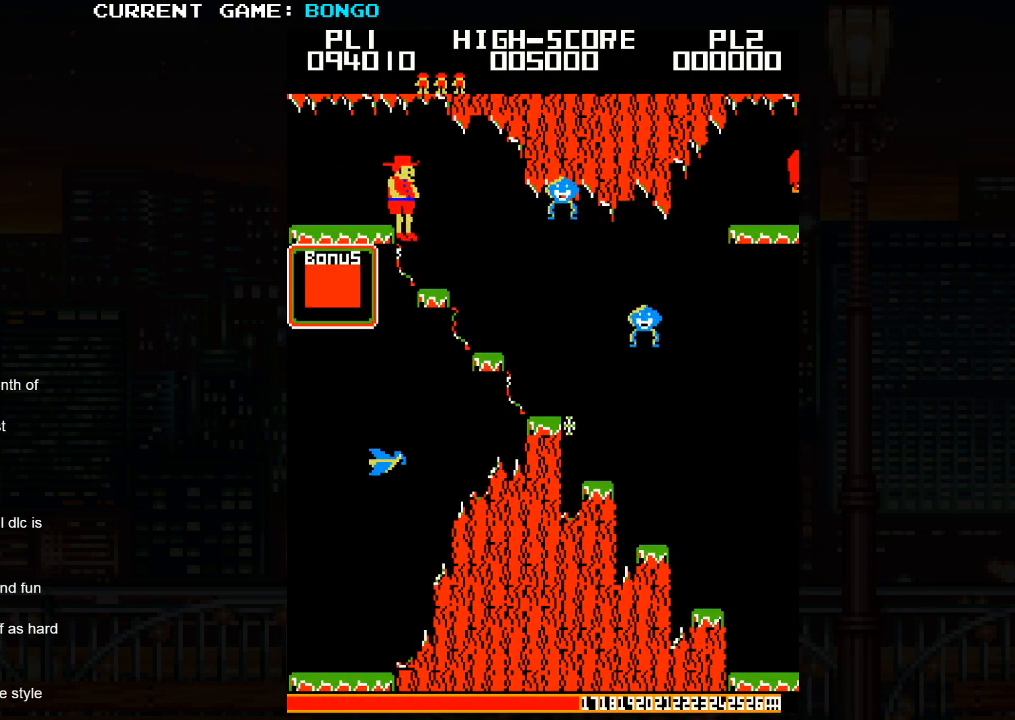
{"buttons": [], "left_stick": "right", "events": []}
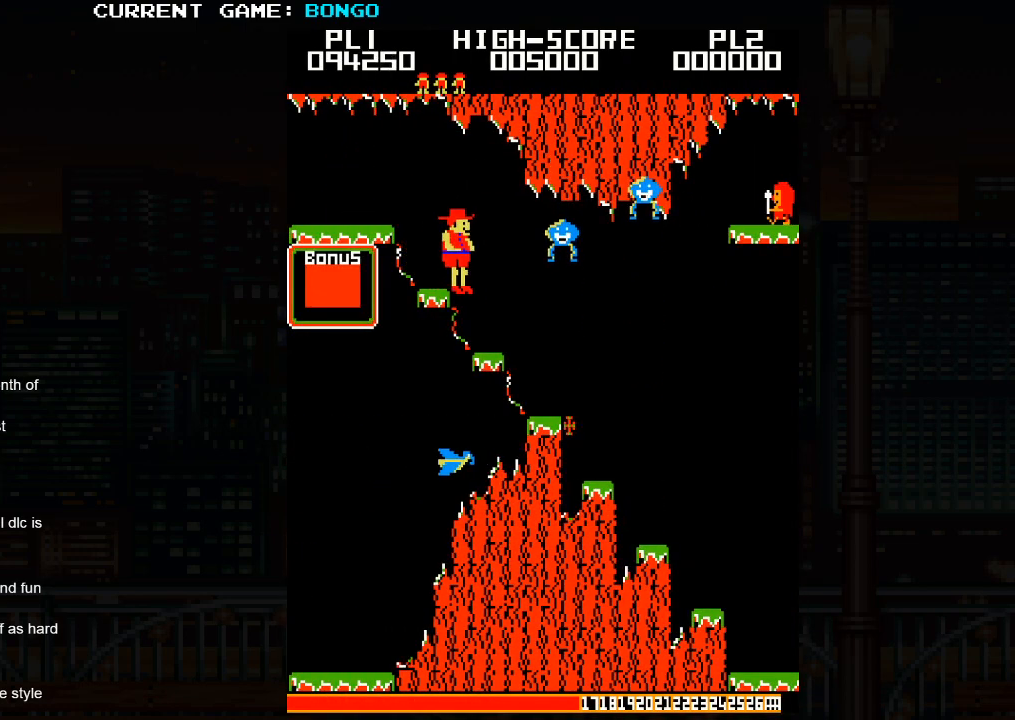
{"buttons": [], "left_stick": "center", "events": [[333, "left_stick", "center"]]}
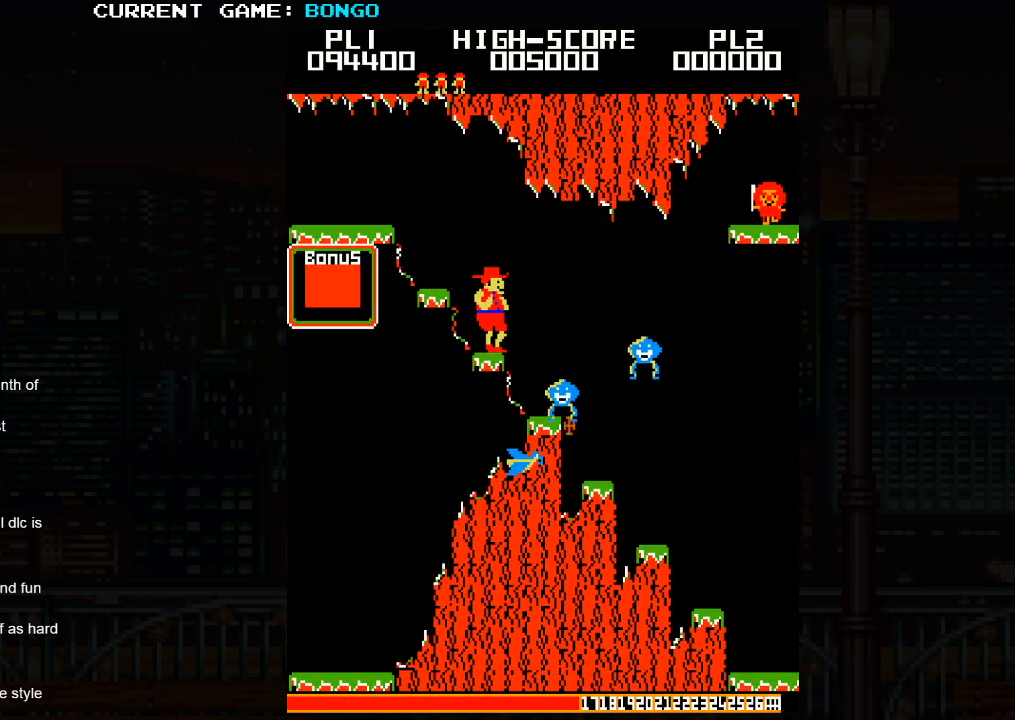
{"buttons": [], "left_stick": "center", "events": []}
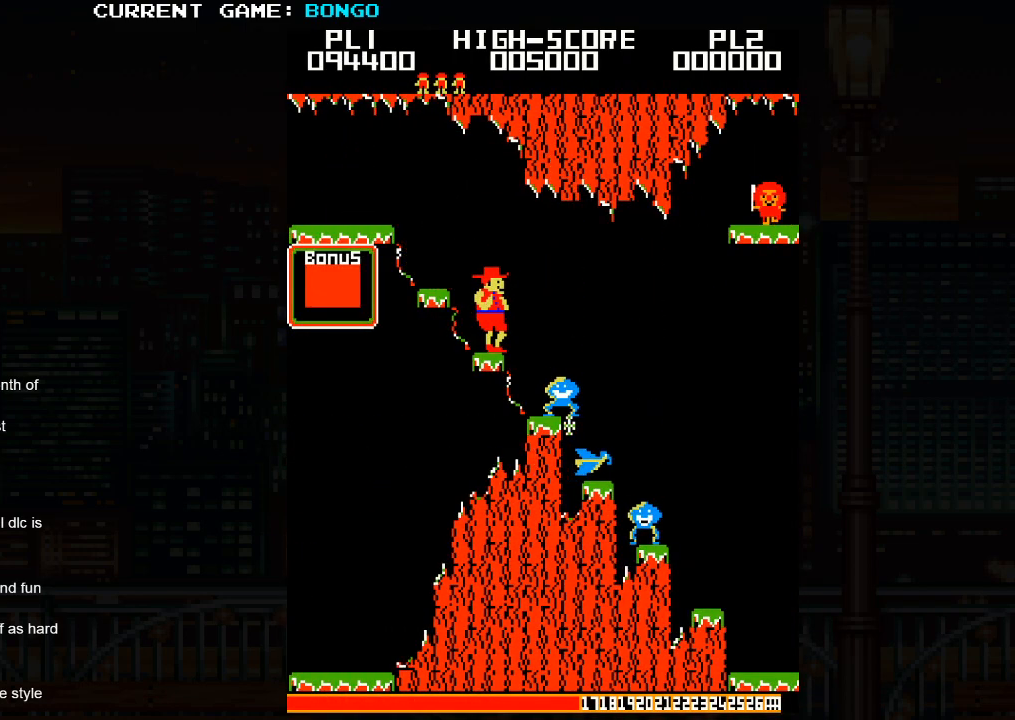
{"buttons": [], "left_stick": "center", "events": []}
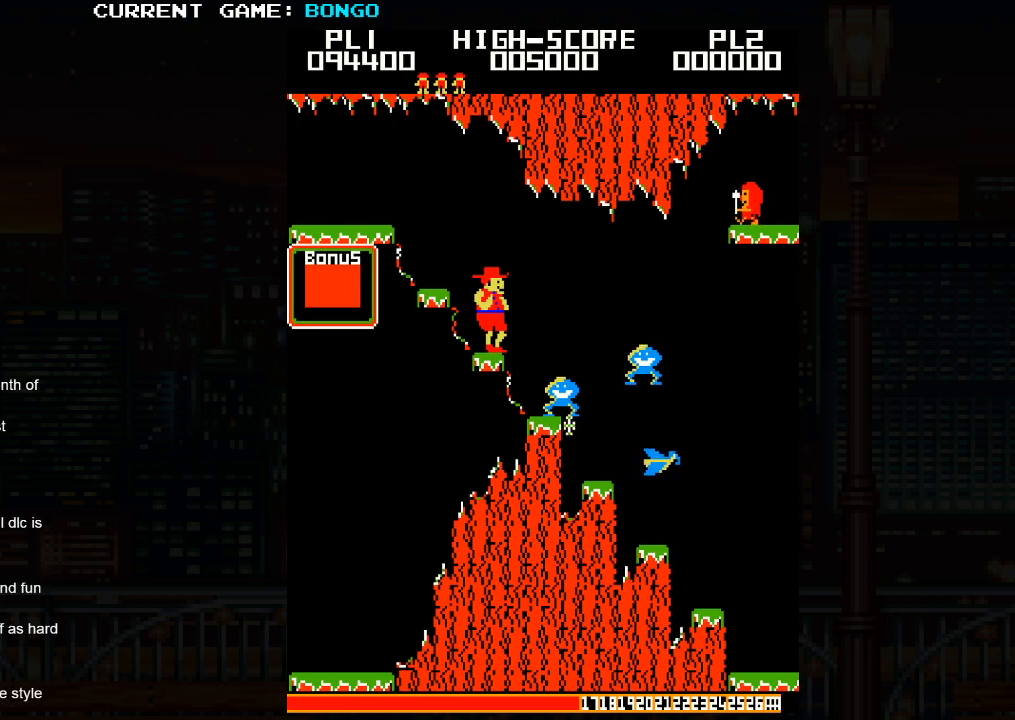
{"buttons": [], "left_stick": "right", "events": [[333, "left_stick", "right"]]}
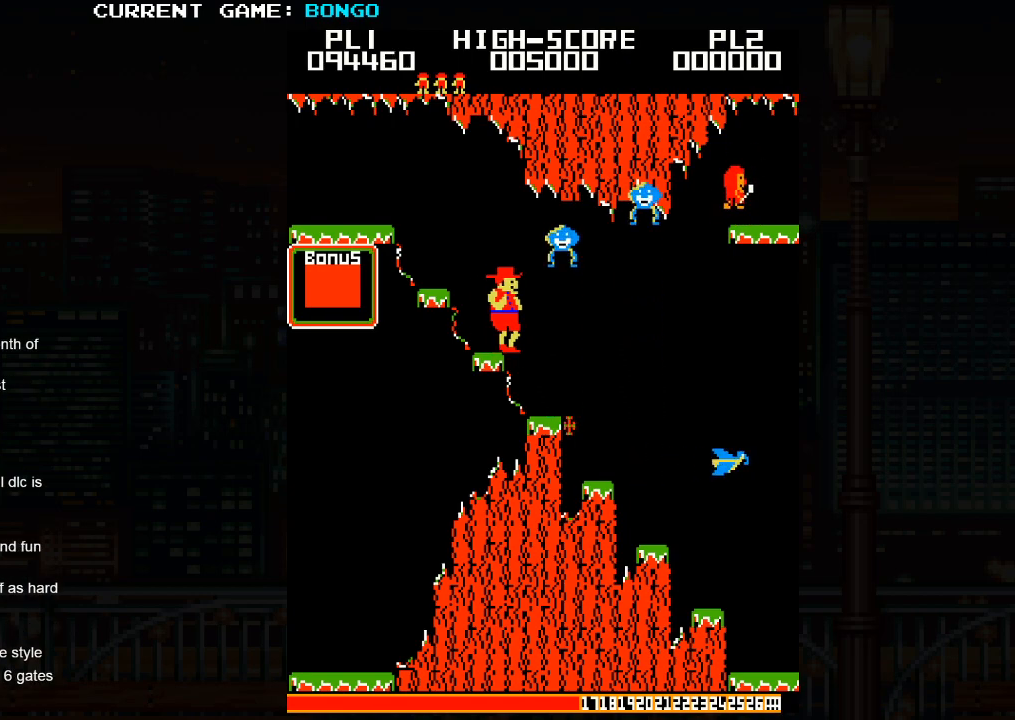
{"buttons": [], "left_stick": "right", "events": []}
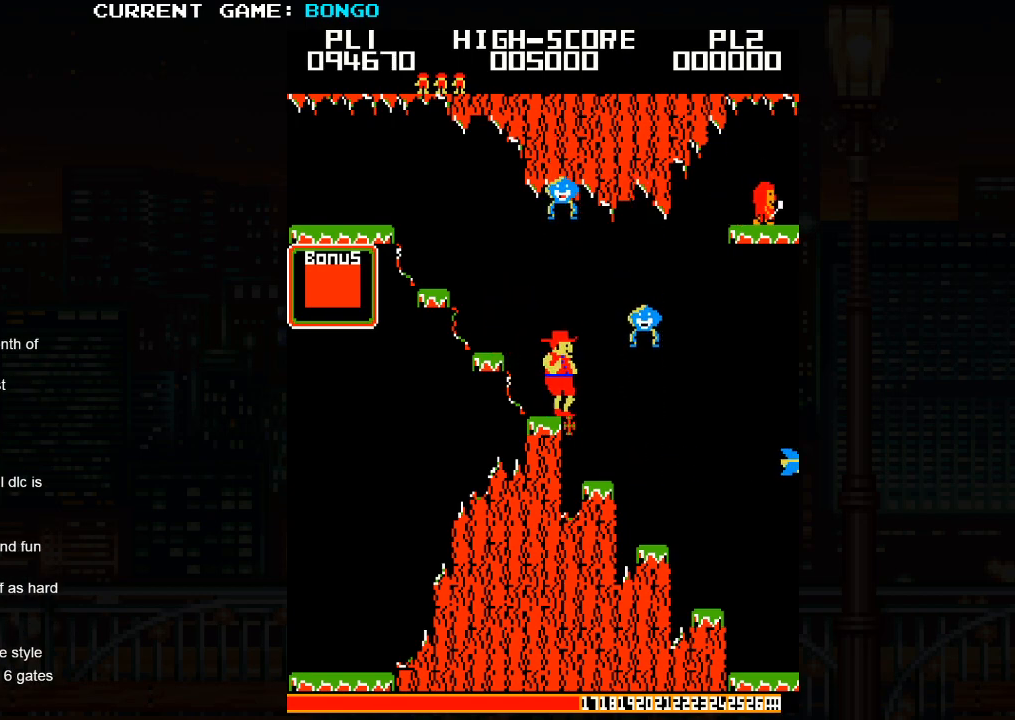
{"buttons": [], "left_stick": "center", "events": [[400, "left_stick", "center"]]}
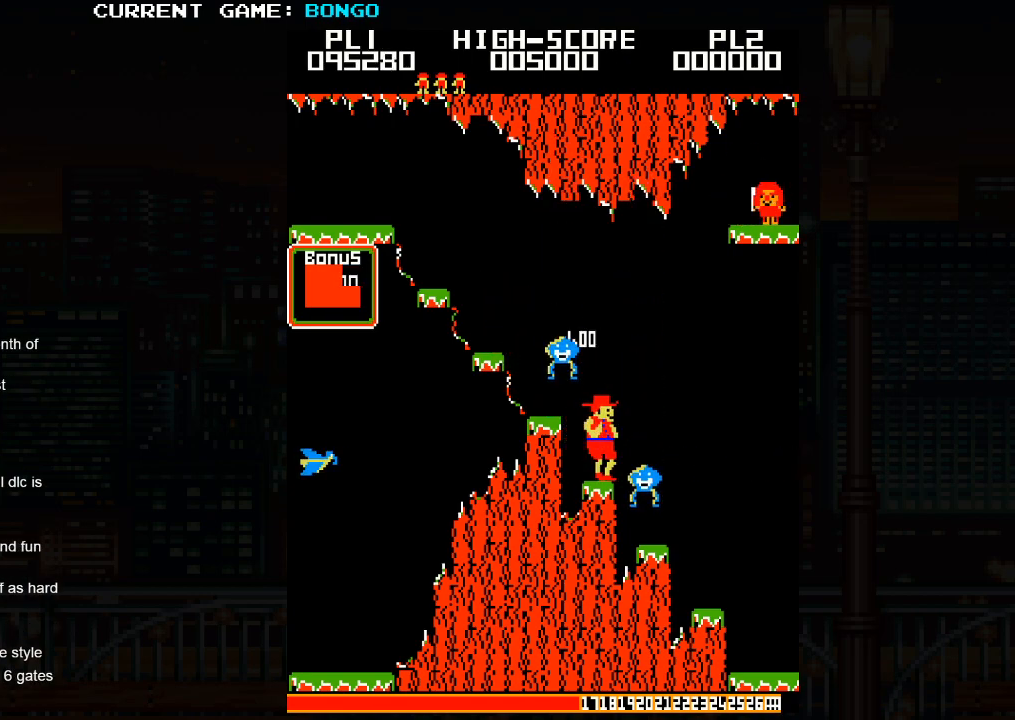
{"buttons": [], "left_stick": "center", "events": []}
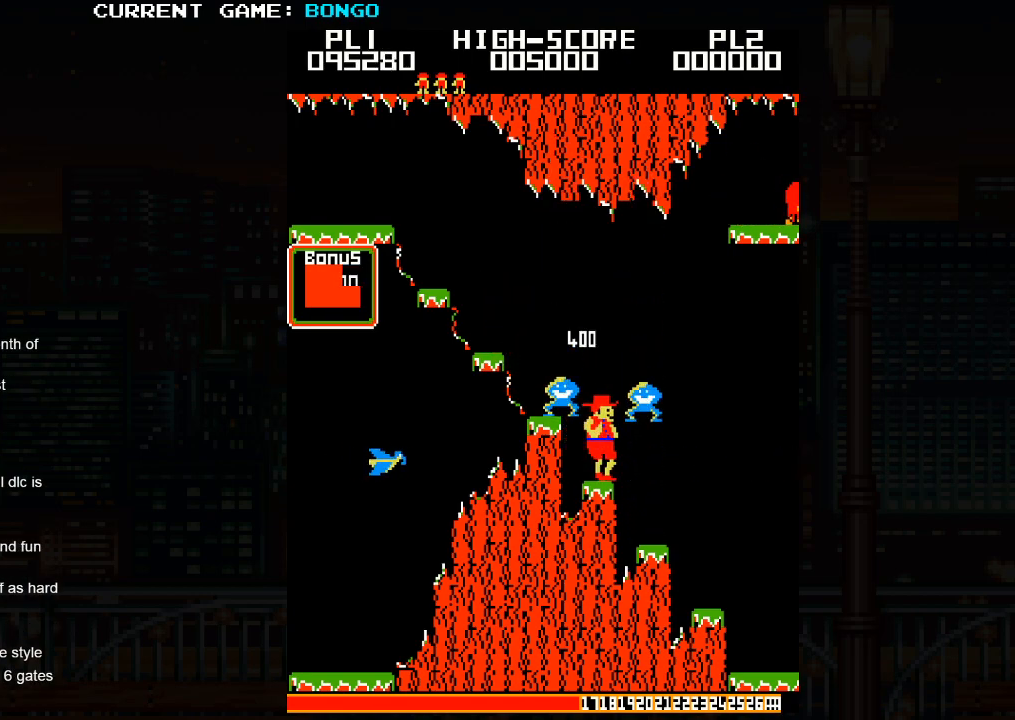
{"buttons": [], "left_stick": "right", "events": [[33, "left_stick", "right"]]}
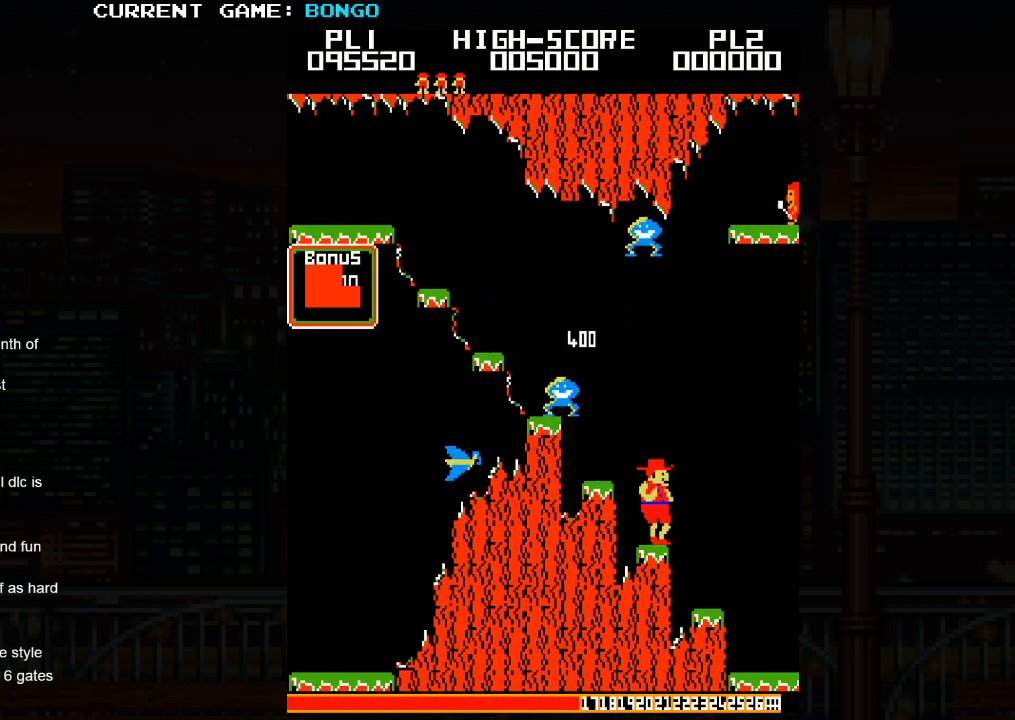
{"buttons": [], "left_stick": "right", "events": []}
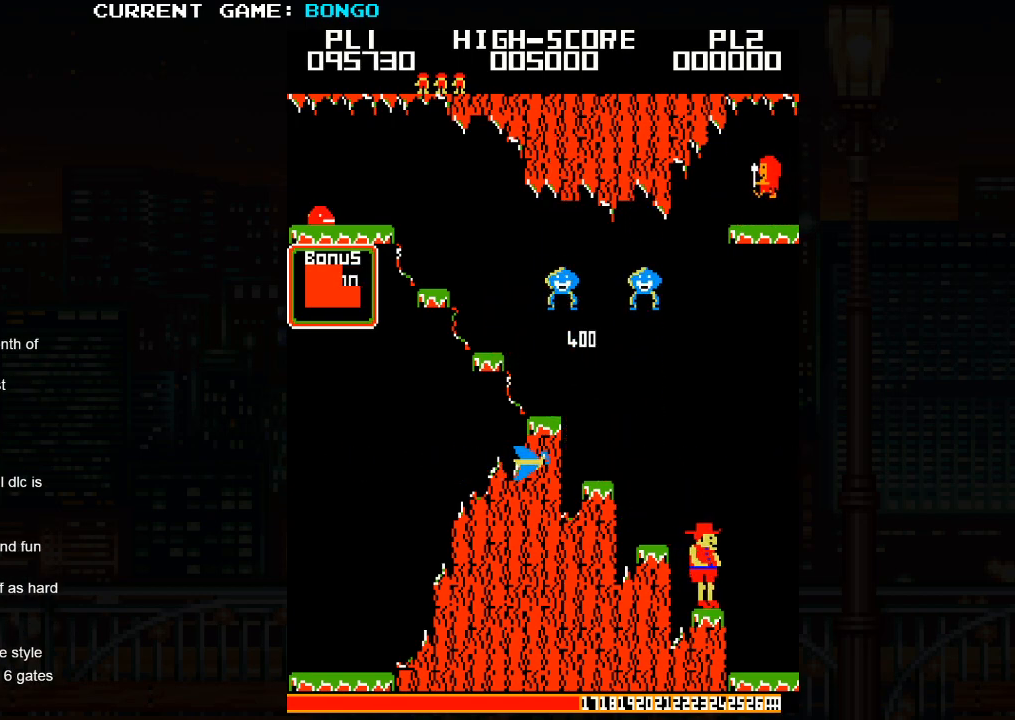
{"buttons": [], "left_stick": "right", "events": [[17, "SQUARE", "down"], [83, "SQUARE", "up"]]}